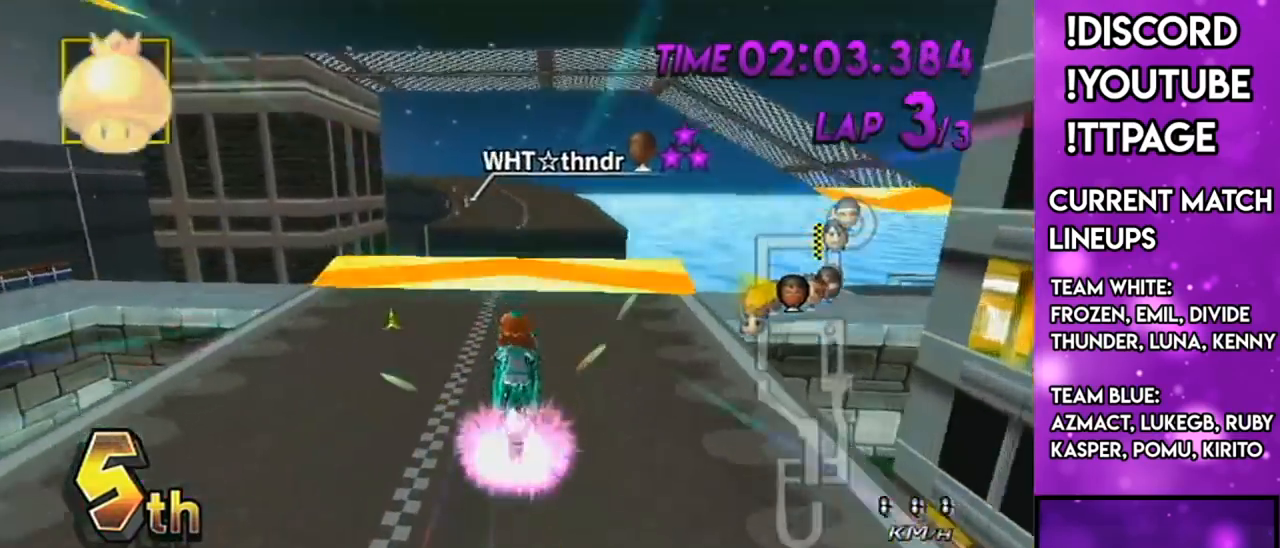
Gameplay with a controller (Nintendo layout); each line is a JSON object with the inputs held at the frame after it. "events" lists button and stick changes between this image and that frame as [ms after this image, input, new state], when the widget could be followed in between. Not read: L3 R3.
{"buttons": ["A", "R1"], "left_stick": "right", "right_stick": "center", "events": [[33, "L1", "up"], [134, "L1", "down"], [184, "R1", "down"], [217, "left_stick", "left"], [401, "left_stick", "right"], [501, "L1", "up"]]}
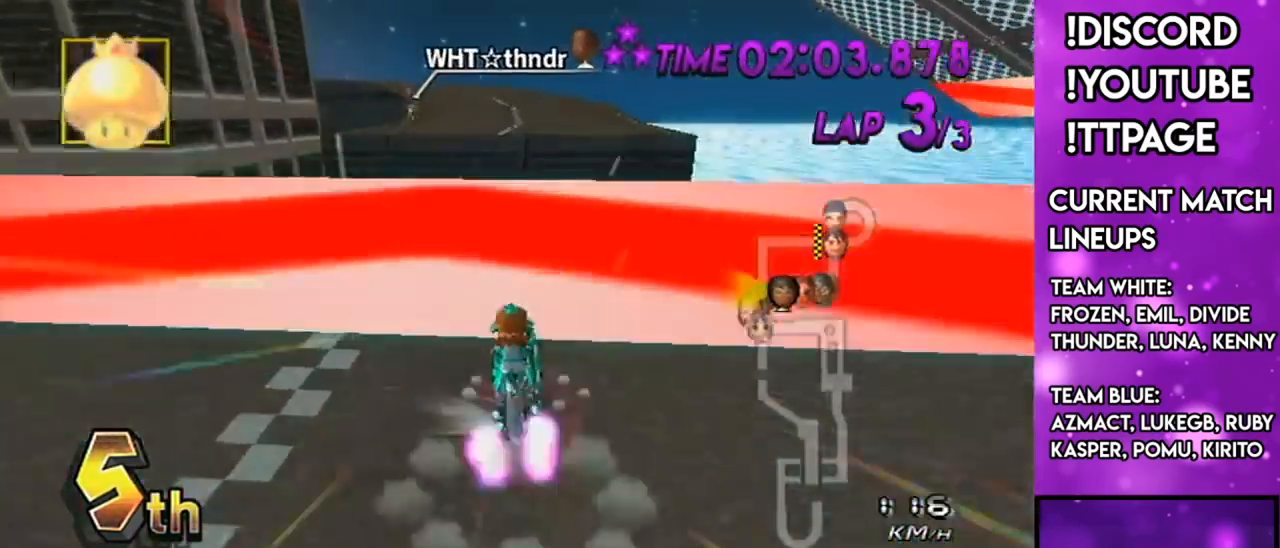
{"buttons": ["A", "R1"], "left_stick": "down", "right_stick": "center", "events": [[66, "L1", "down"], [150, "L1", "up"], [200, "L1", "down"], [317, "L1", "up"], [317, "left_stick", "center"], [367, "L1", "down"], [367, "left_stick", "left"], [467, "L1", "up"], [483, "left_stick", "down"]]}
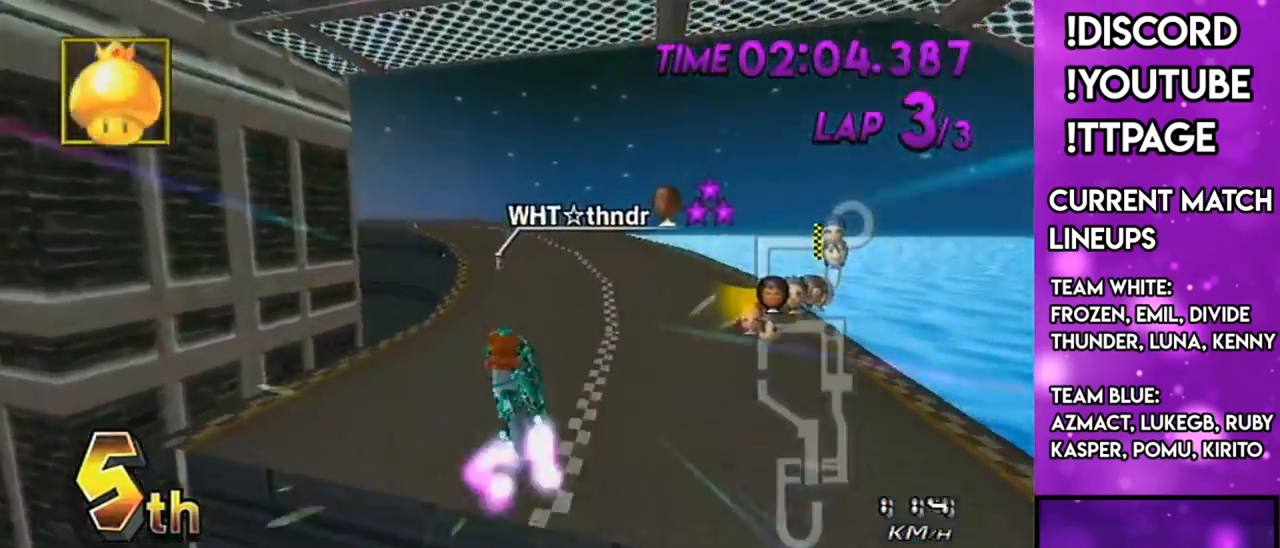
{"buttons": ["A", "L1"], "left_stick": "down", "right_stick": "left", "events": [[50, "L1", "down"], [267, "L1", "up"], [367, "L1", "down"], [484, "R1", "up"], [484, "right_stick", "left"]]}
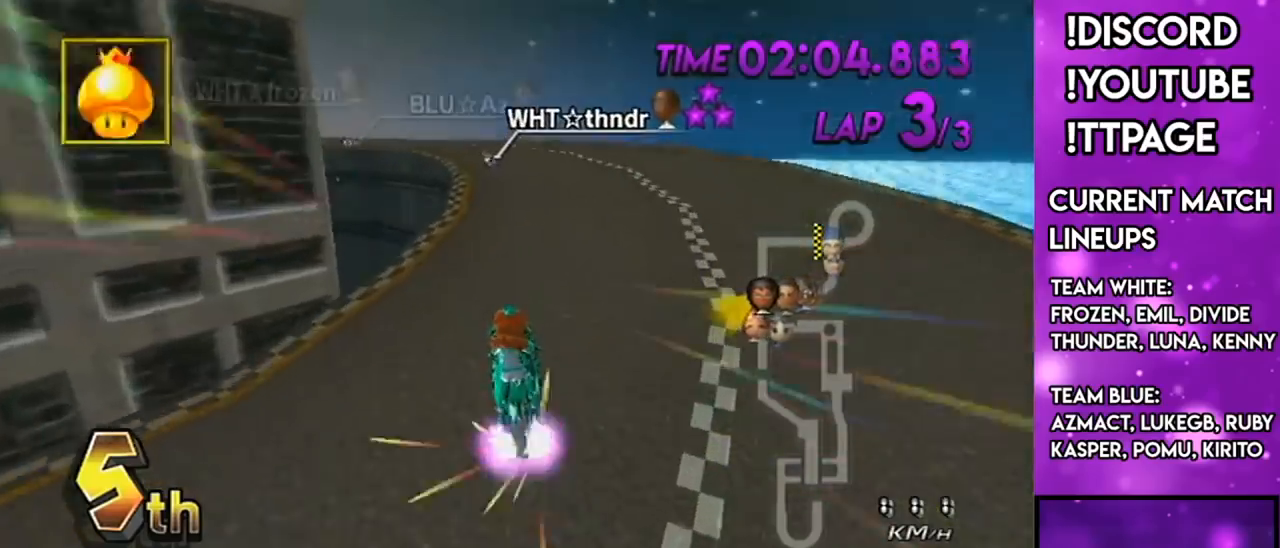
{"buttons": ["A", "L1", "R1"], "left_stick": "up-left", "right_stick": "center", "events": [[16, "R1", "down"], [16, "right_stick", "center"], [50, "left_stick", "center"], [250, "left_stick", "up-left"], [433, "L1", "up"], [500, "L1", "down"]]}
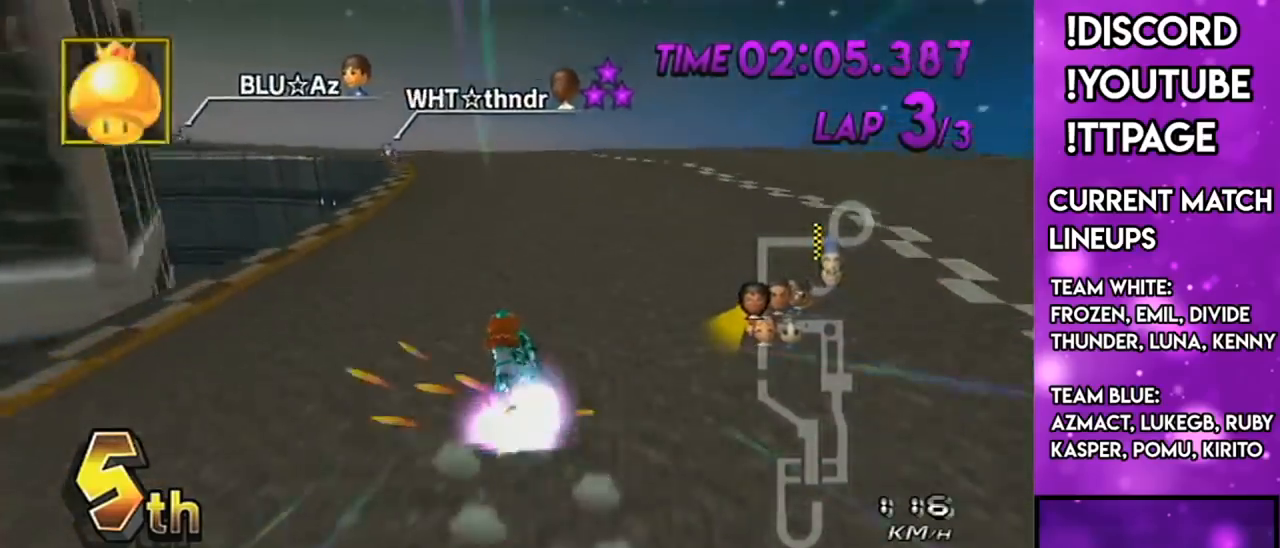
{"buttons": ["A", "L1", "R1"], "left_stick": "center", "right_stick": "center", "events": [[50, "left_stick", "center"], [150, "left_stick", "left"], [434, "left_stick", "center"]]}
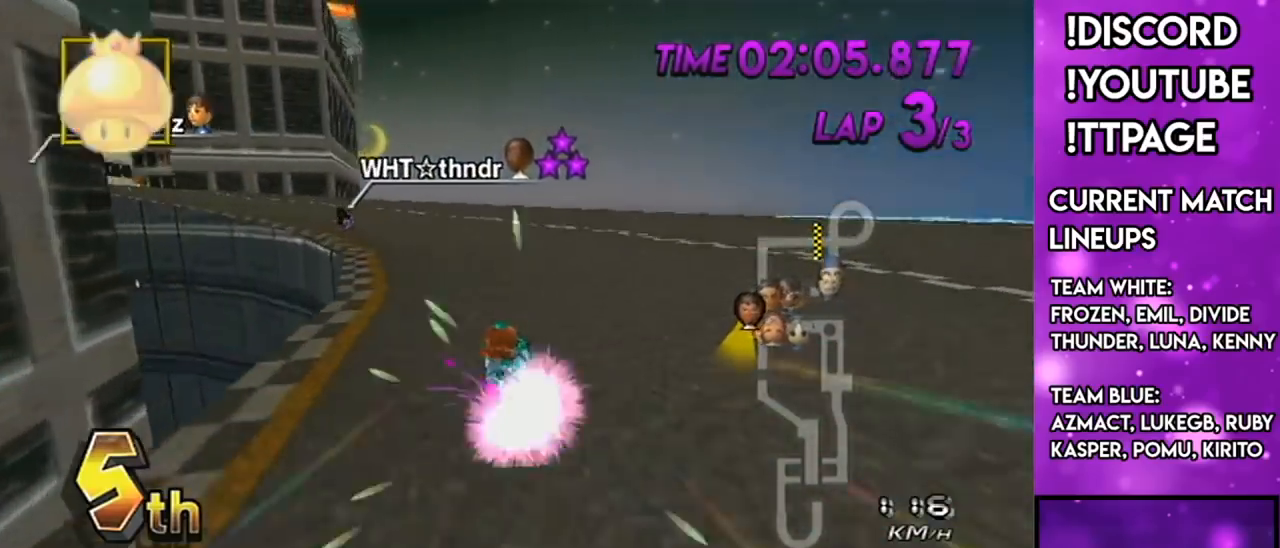
{"buttons": ["A", "L1", "R1"], "left_stick": "left", "right_stick": "center", "events": [[116, "left_stick", "left"]]}
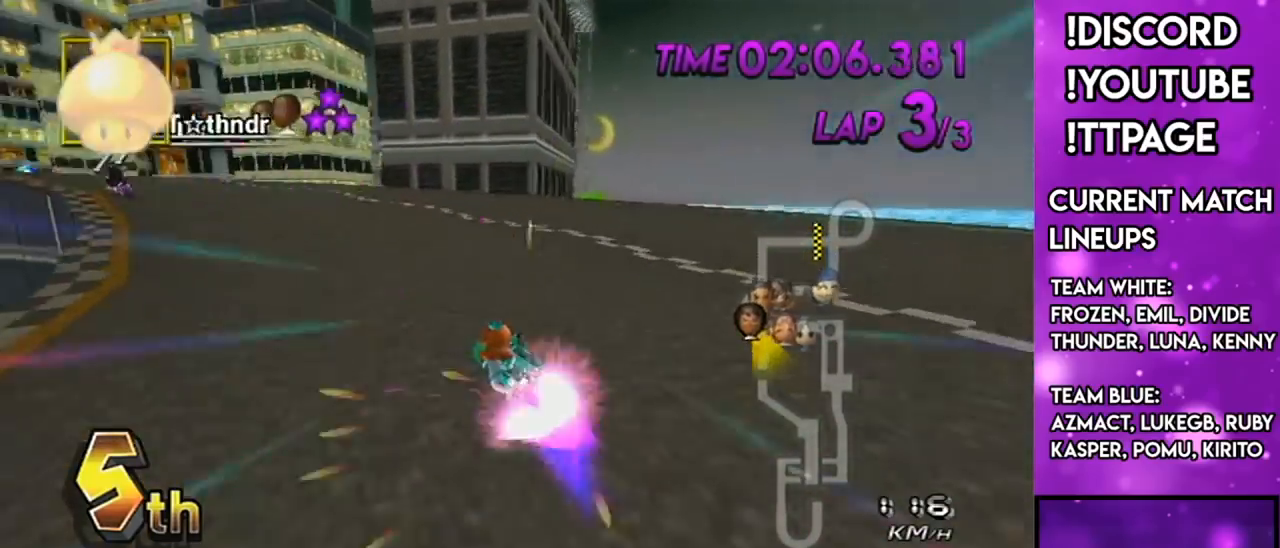
{"buttons": ["A", "L1"], "left_stick": "left", "right_stick": "center", "events": [[33, "L1", "up"], [84, "L1", "down"], [501, "R1", "up"]]}
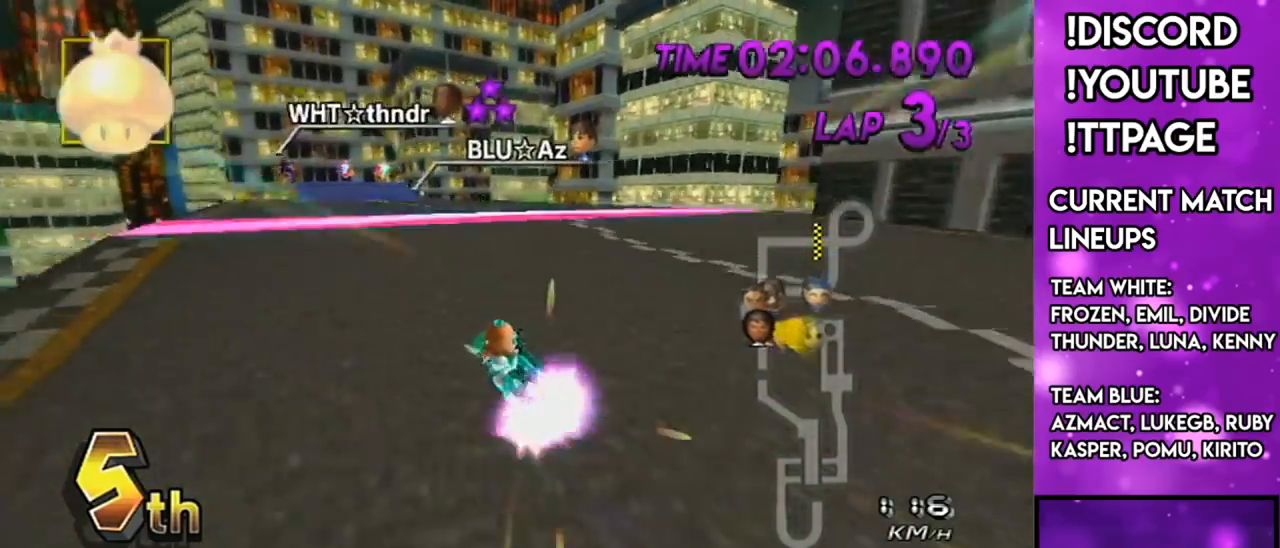
{"buttons": ["A", "L1"], "left_stick": "down", "right_stick": "center", "events": [[50, "L1", "up"], [100, "L1", "down"], [183, "L1", "up"], [250, "L1", "down"], [367, "left_stick", "down-left"], [500, "left_stick", "down"]]}
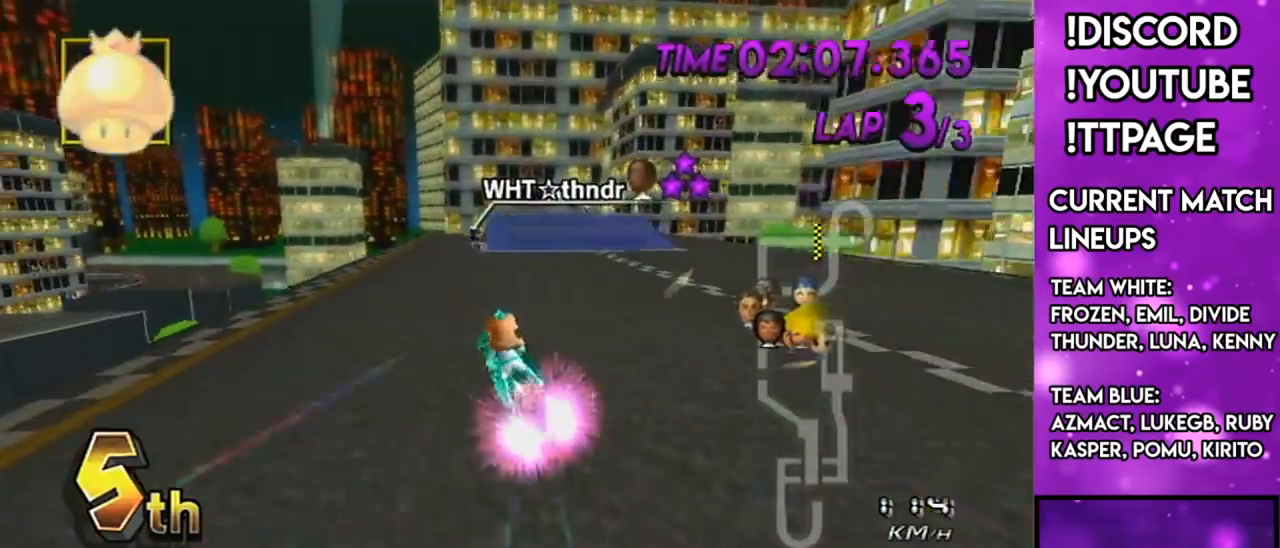
{"buttons": ["A"], "left_stick": "center", "right_stick": "center", "events": [[150, "left_stick", "center"], [484, "L1", "up"]]}
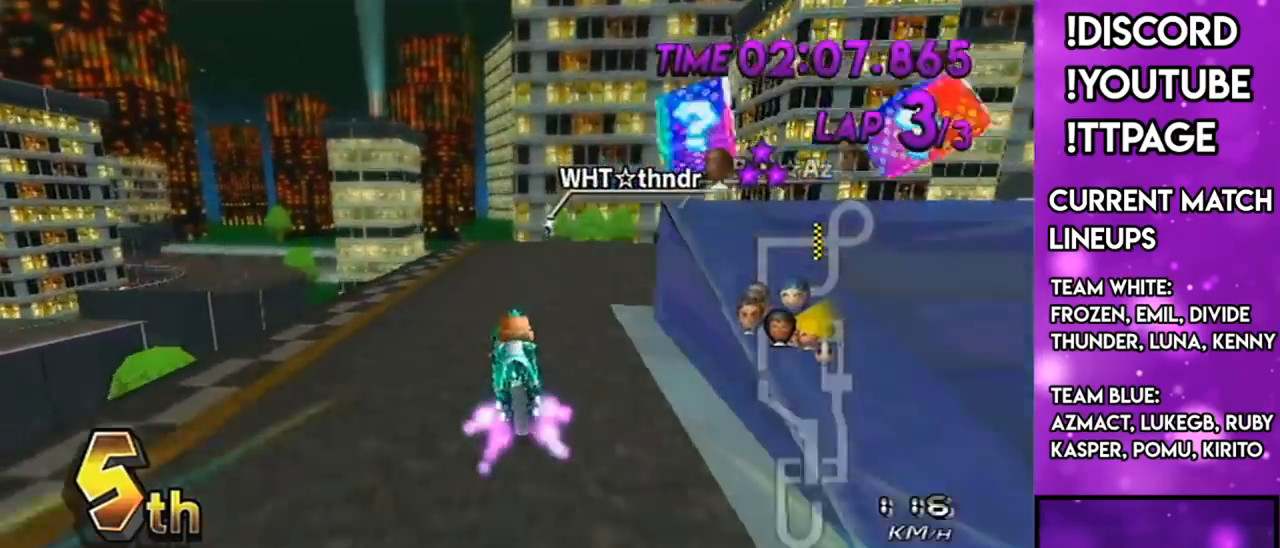
{"buttons": ["A", "R1"], "left_stick": "center", "right_stick": "center", "events": [[16, "L1", "down"], [83, "R1", "down"], [133, "L1", "up"], [183, "L1", "down"], [250, "left_stick", "right"], [283, "L1", "up"], [467, "left_stick", "center"]]}
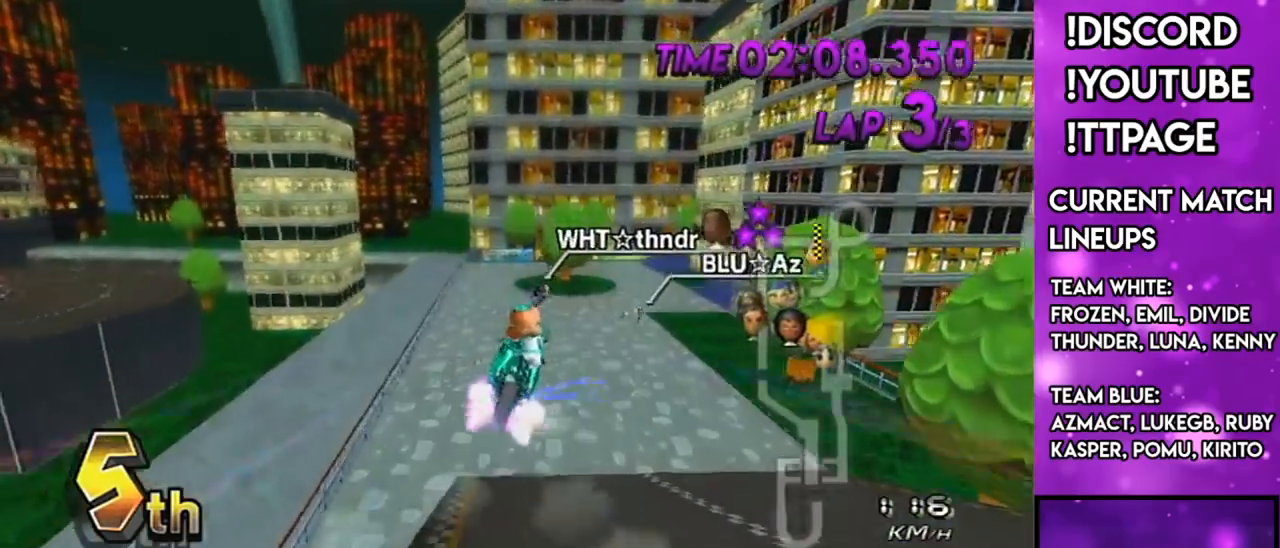
{"buttons": ["A", "R1"], "left_stick": "down", "right_stick": "center", "events": [[84, "DPAD_UP", "down"], [117, "R1", "up"], [117, "left_stick", "down-right"], [134, "DPAD_UP", "up"], [134, "R1", "down"], [351, "left_stick", "down"]]}
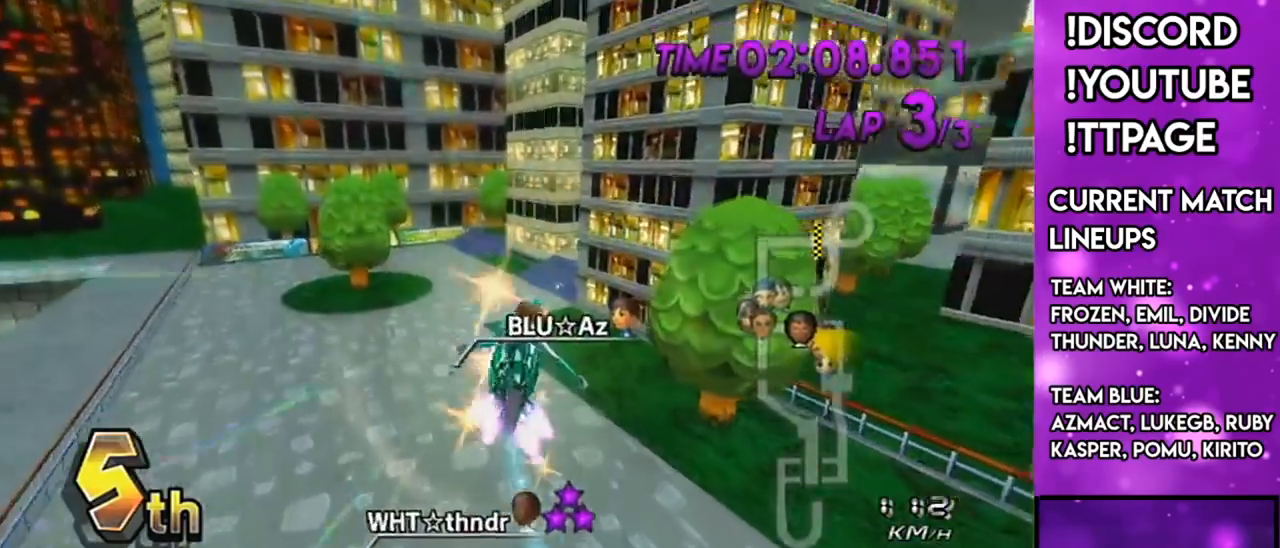
{"buttons": ["A", "R1"], "left_stick": "up", "right_stick": "center", "events": [[83, "left_stick", "up"]]}
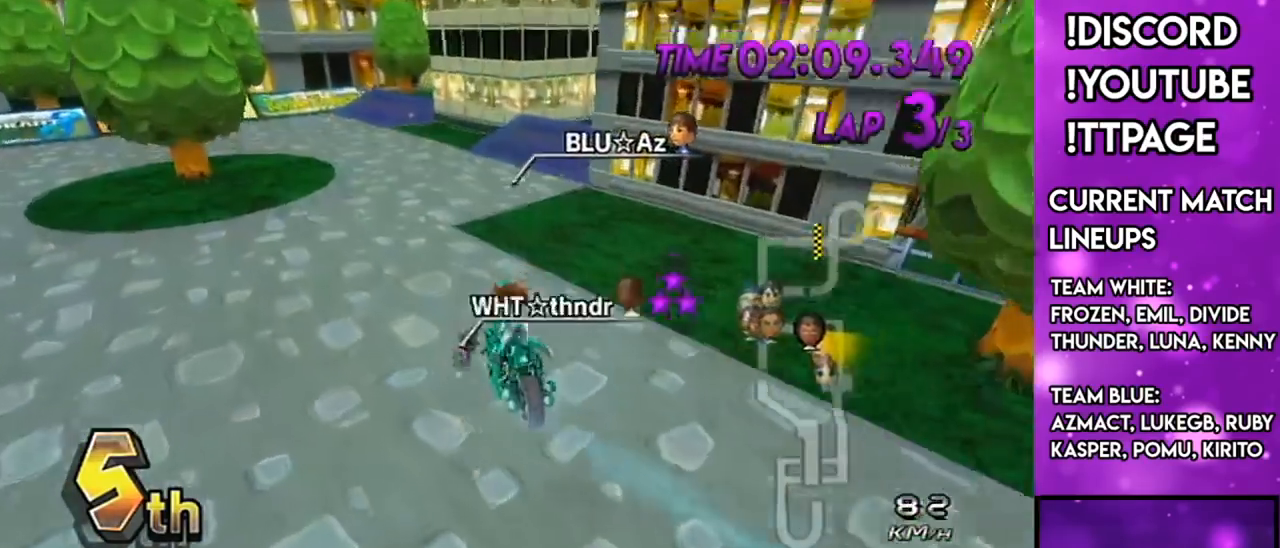
{"buttons": ["A", "R1"], "left_stick": "right", "right_stick": "center", "events": [[151, "left_stick", "right"], [251, "L1", "down"], [284, "L1", "up"]]}
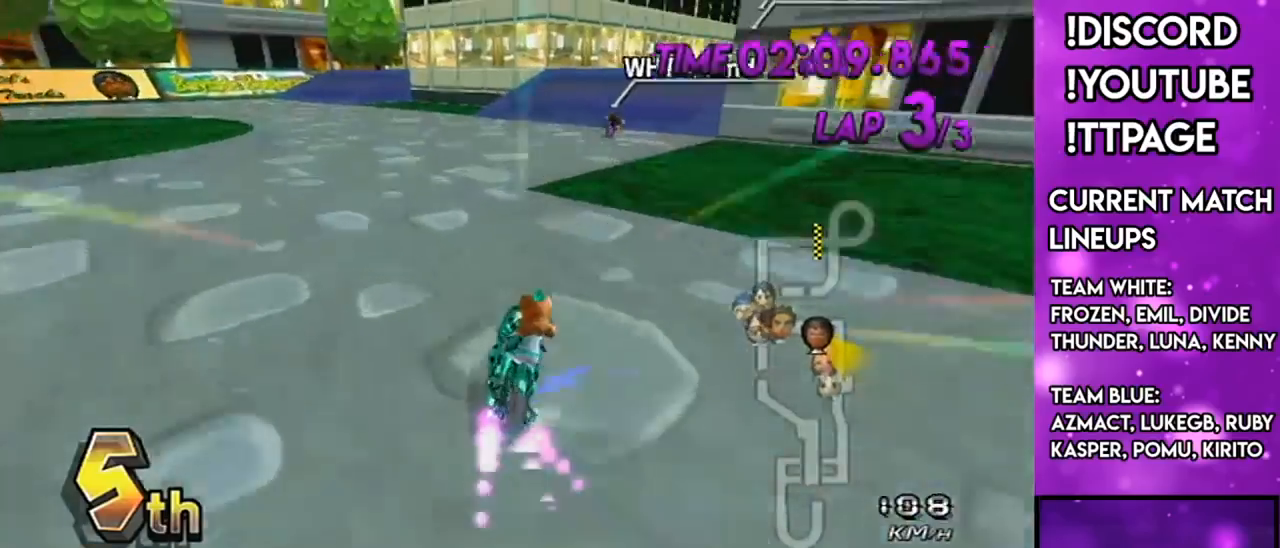
{"buttons": ["A"], "left_stick": "center", "right_stick": "center", "events": [[434, "left_stick", "center"], [467, "R1", "up"]]}
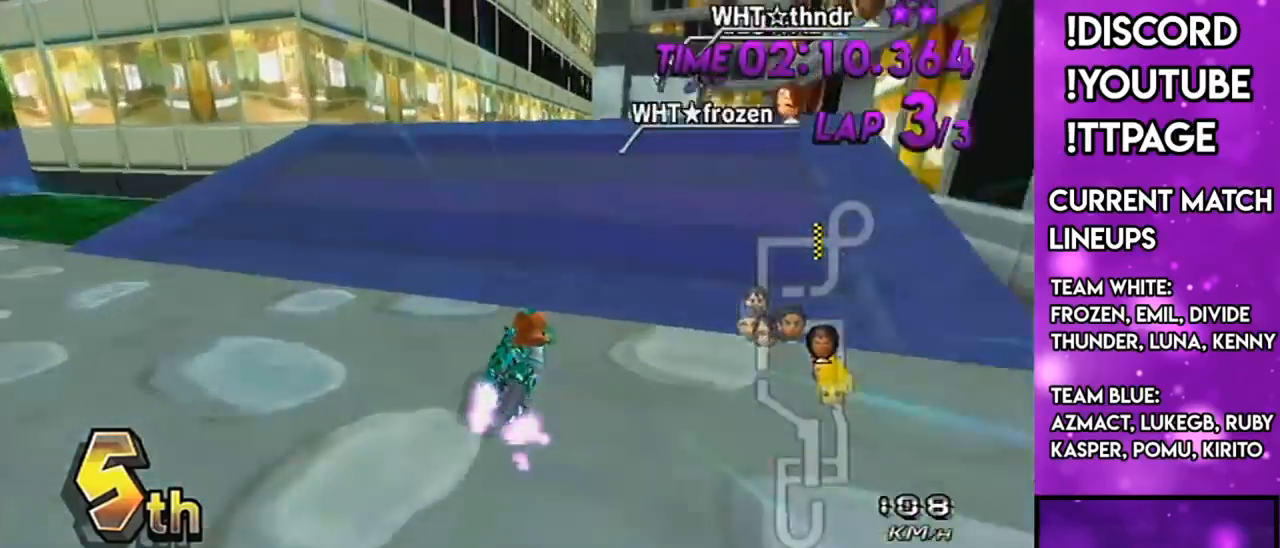
{"buttons": ["A"], "left_stick": "right", "right_stick": "center", "events": [[50, "R1", "down"], [84, "R1", "up"], [117, "DPAD_UP", "down"], [184, "DPAD_UP", "up"], [317, "DPAD_UP", "down"], [351, "DPAD_UP", "up"], [351, "left_stick", "right"]]}
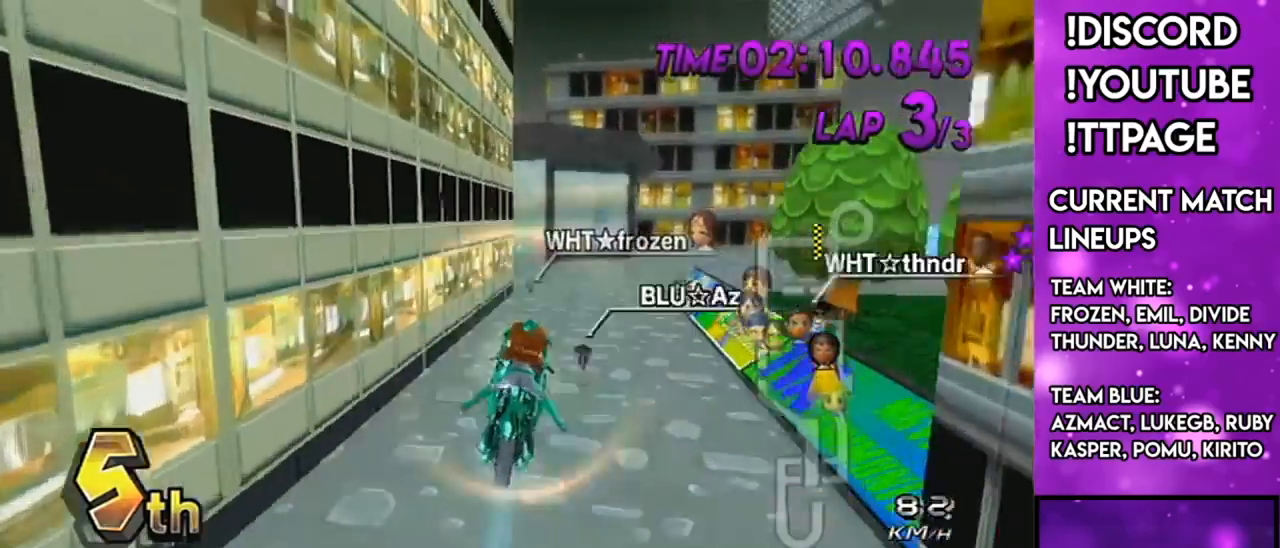
{"buttons": ["A"], "left_stick": "up", "right_stick": "center", "events": [[67, "left_stick", "up"]]}